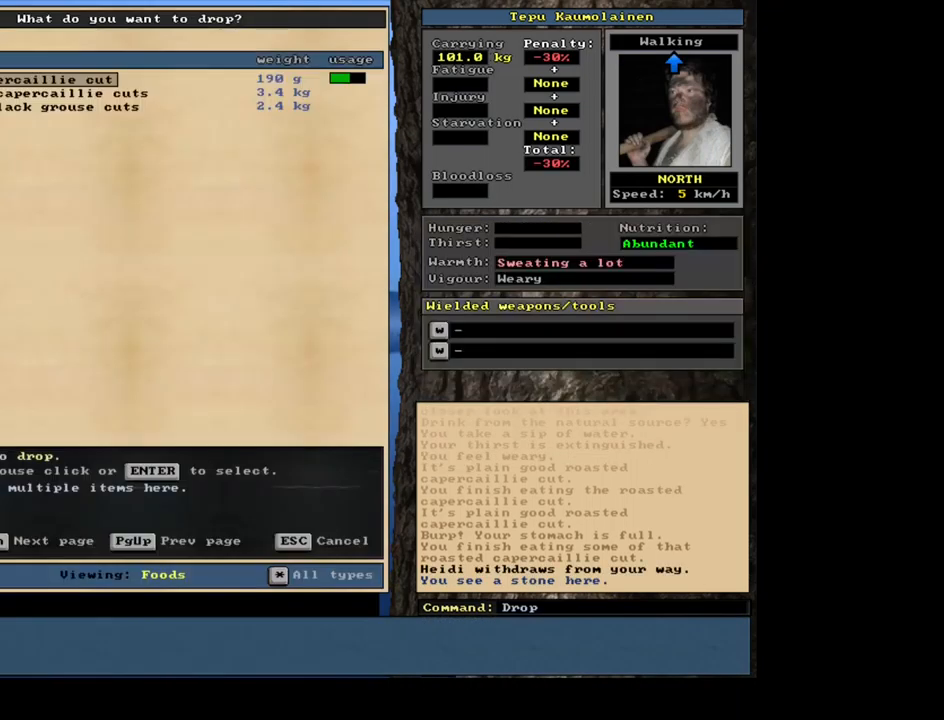
Gameplay with keyboard and mouse; each line is a JSON object with the keys and mouse buttons held at the frame after it. "events" lists presses ("down") and releases ("up") of ".", "/", "0", "1", "2", "3", "4", "5", "6", "7", "8", "9", "a", "alt_l", "alt_r", "b", "backslash", "backspace", "c", "caps_lock", "comma", "ctrl_l", "ctrl_r", "d", "e", "equals", "escape", "f", "f1", "f10", "f11", "f12", "f2", "f3", "f4", "f5", "f6", "f7", "f8", "f9", "g", "h", "i", "j", "k", "l", "lbracket", "left", "m", "minus", "n", "num0", "num1", "num2", "num3", "num4", "num5", "num6", "num7", "num8", "num9", "o", "p", "q", "quote", "r", "rbracket", "return", "right", "s", "semicolon", "shift_l", "shift_r", "space", "super", "t", "tab", "tilde", "u", "up", "v", "w", "x", "y", "z", "mouse_left", "mouse_wheel", "mouse_right", "mouse_mb4" and "mouse_mb5" between this image and that frame as [ms after this image, input, new state], when the widget could be followed in between; "down" appears only as held states. "mouse_left", "mouse_wheel", "mouse_right", "mouse_mb4", "mouse_mb5" = the "left", "wheel", "right", "mb4", "mb5" buttons of the "mouse" list. No other keys are recorded. "wheel" means that the mouse wheel is clicked or scrolled. Mouse movement is not recorded. Not read: other_keys.
{"keys": ["down"], "mouse": []}
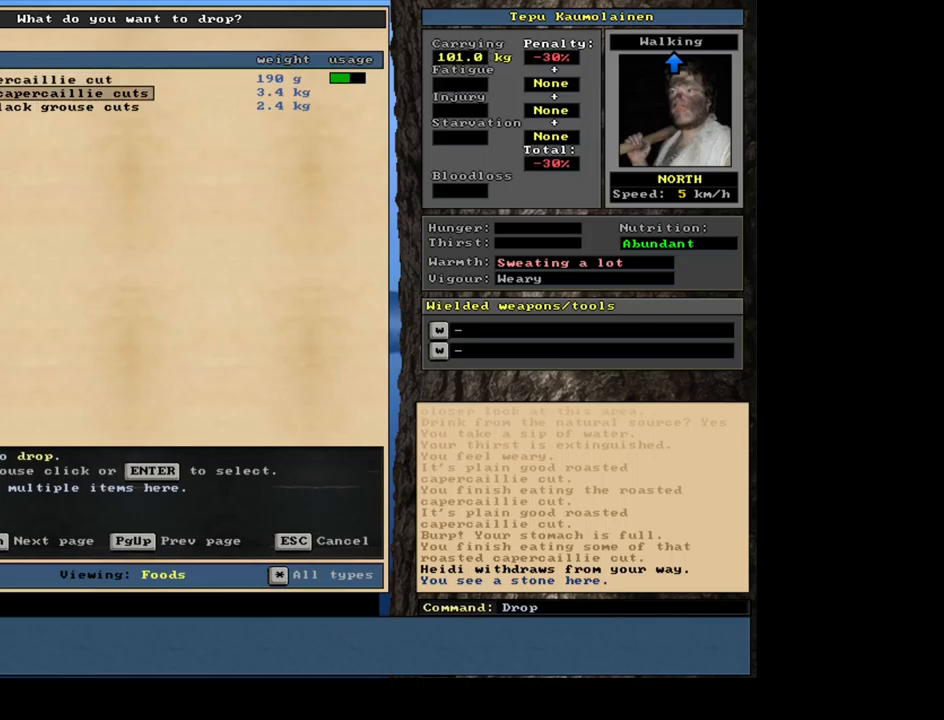
{"keys": ["space"], "mouse": []}
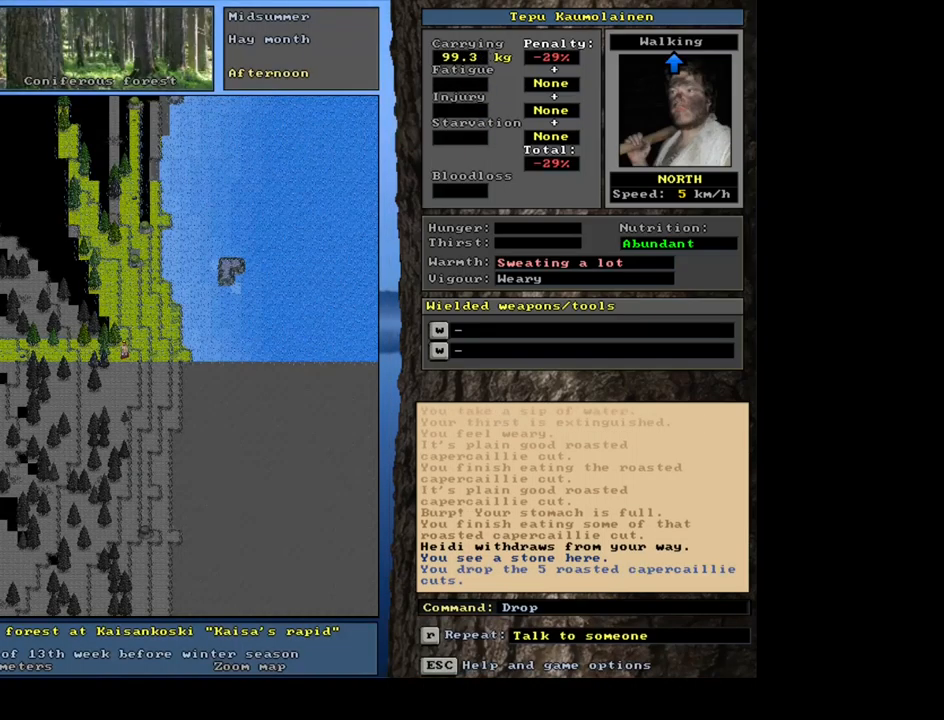
{"keys": [], "mouse": [], "events": [[67, "space", "up"]]}
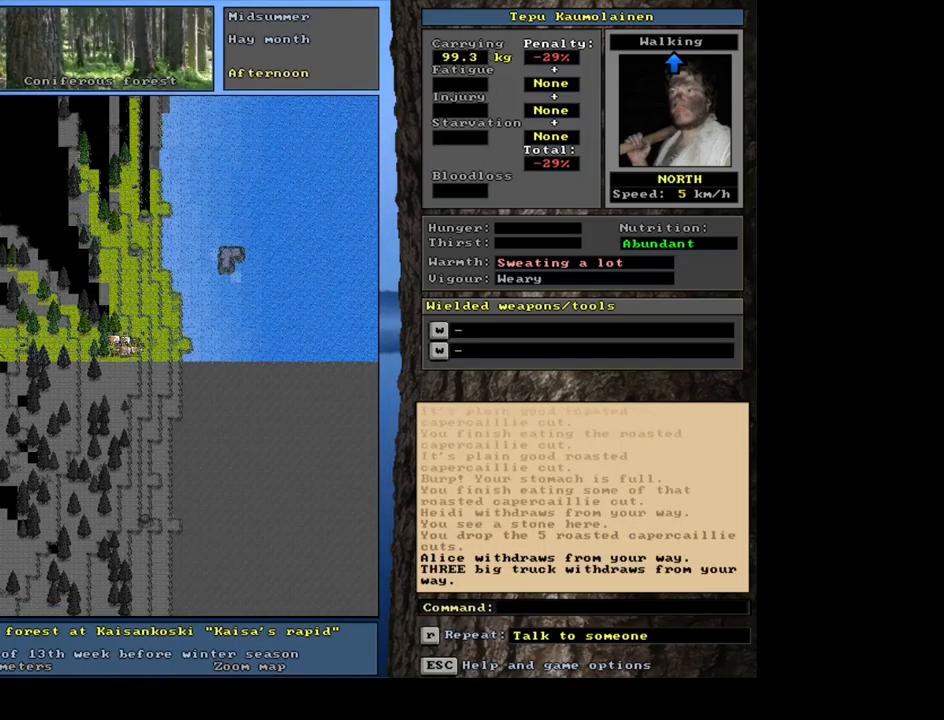
{"keys": ["ctrl_l", "down"], "mouse": []}
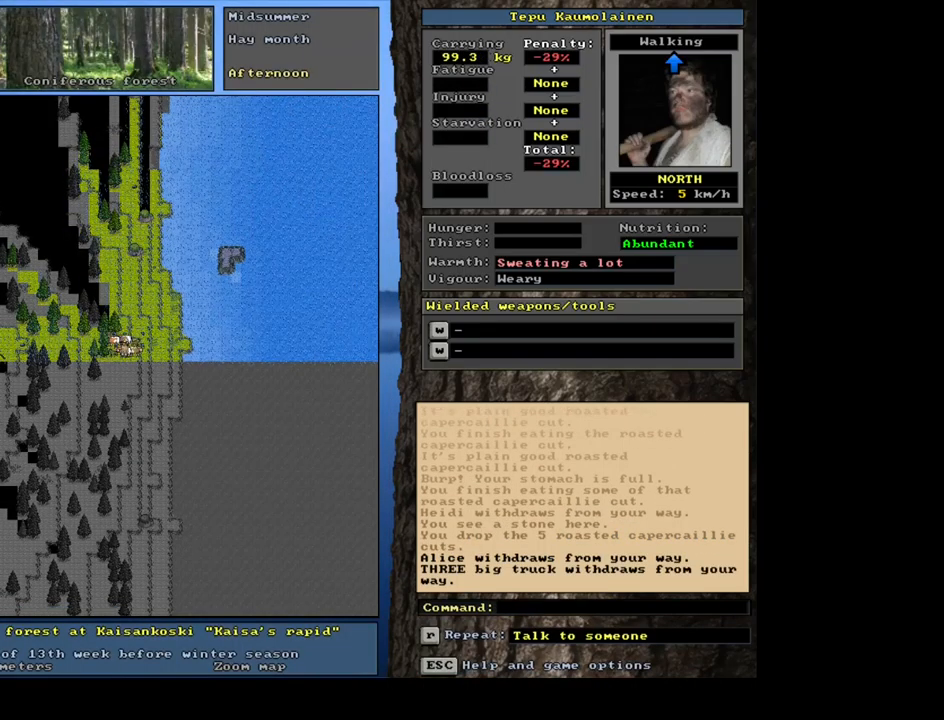
{"keys": [], "mouse": []}
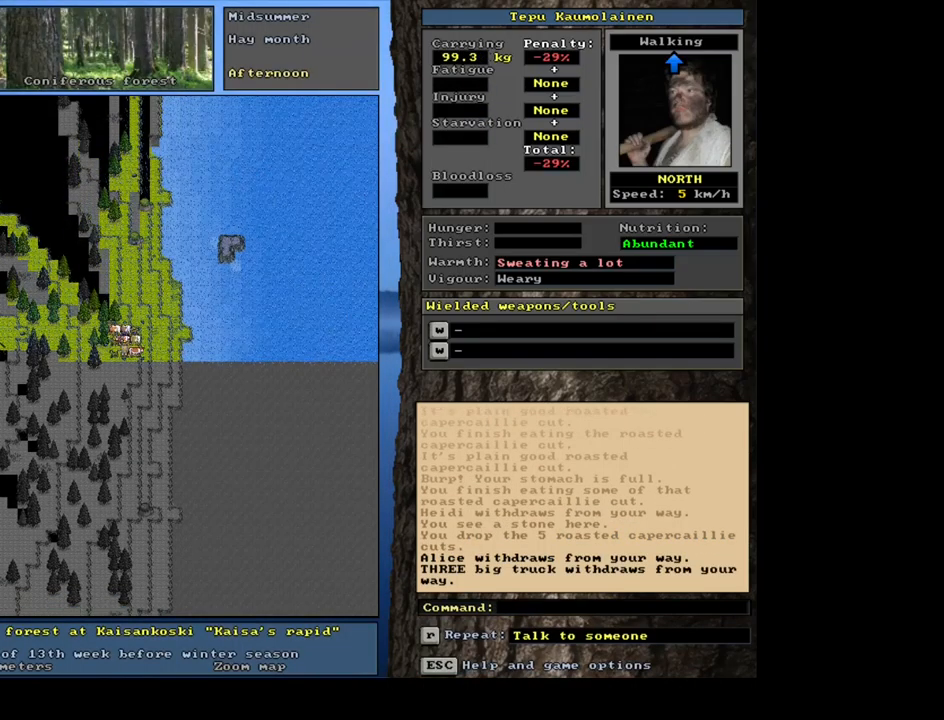
{"keys": [], "mouse": [], "events": [[133, "d", "down"], [217, "d", "up"], [283, "tab", "down"], [350, "f", "down"], [367, "tab", "up"], [417, "f", "up"]]}
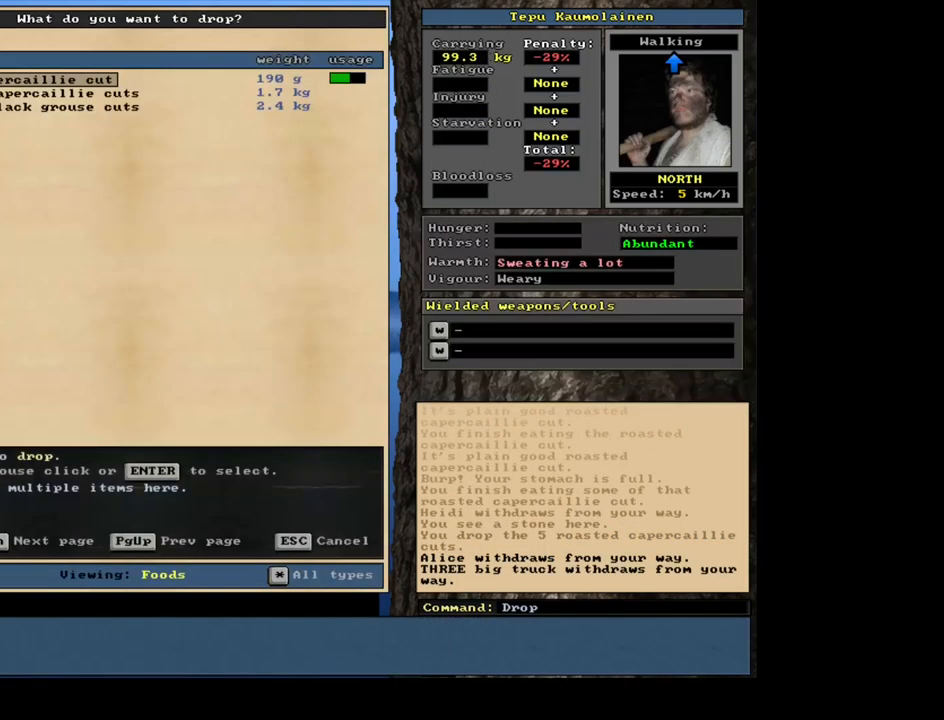
{"keys": ["return"], "mouse": [], "events": [[417, "return", "down"]]}
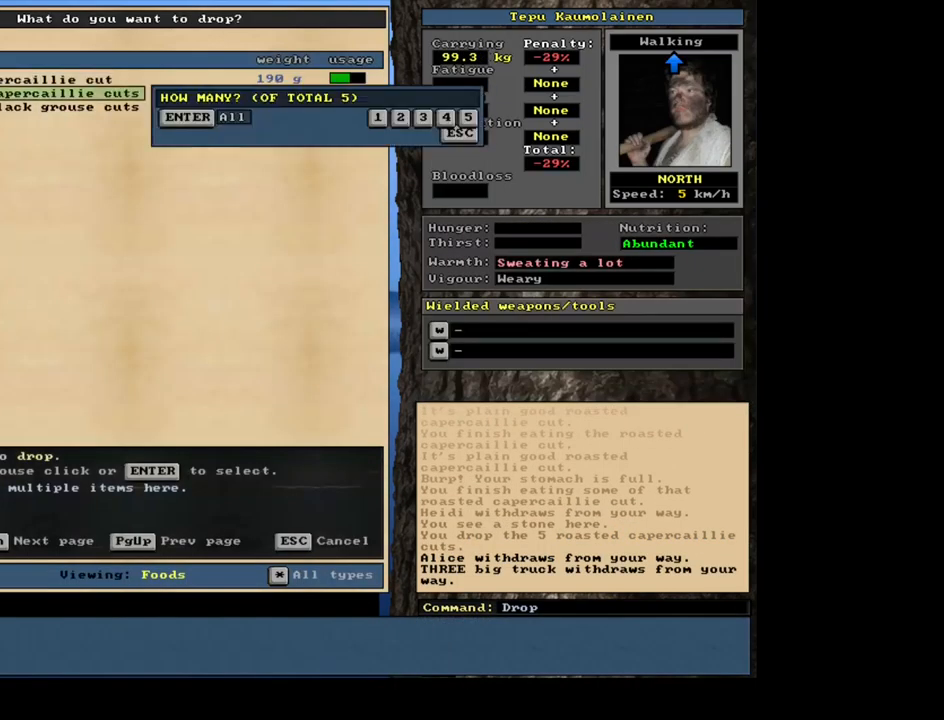
{"keys": [], "mouse": [], "events": [[17, "return", "up"], [83, "3", "down"], [183, "3", "up"], [433, "space", "down"], [500, "space", "up"]]}
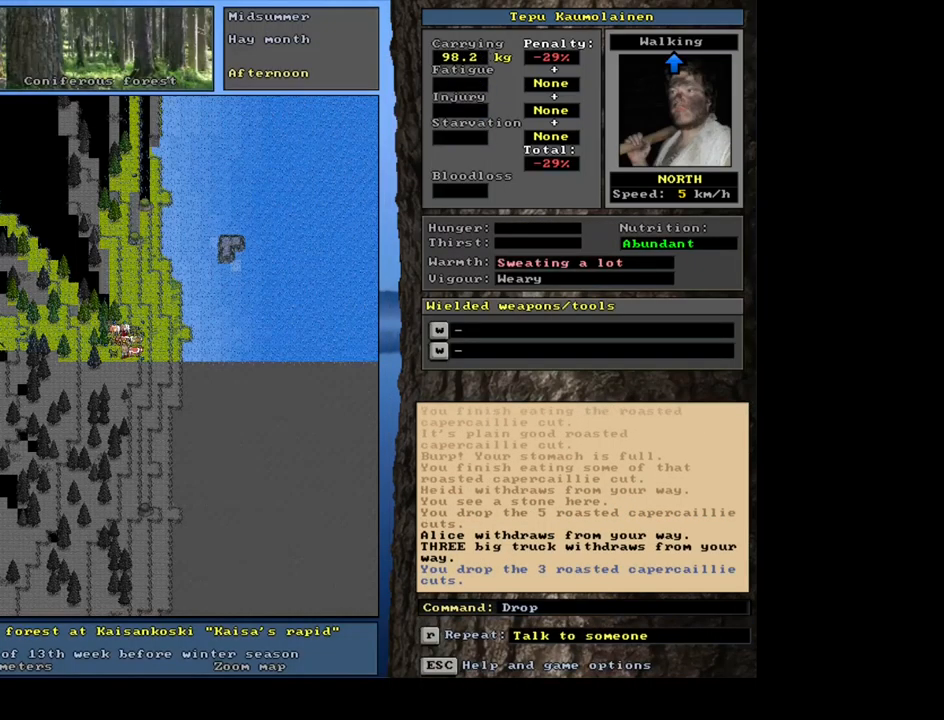
{"keys": [], "mouse": [], "events": [[200, "ctrl_l", "down"], [350, "ctrl_l", "up"]]}
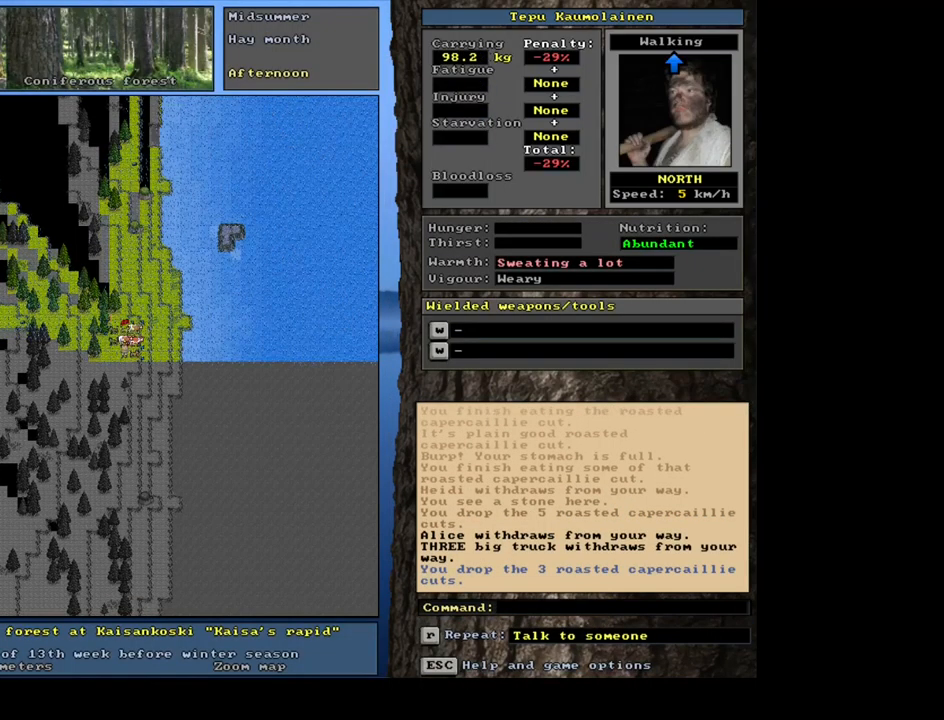
{"keys": ["tab"], "mouse": [], "events": [[333, "d", "down"], [400, "d", "up"], [450, "tab", "down"]]}
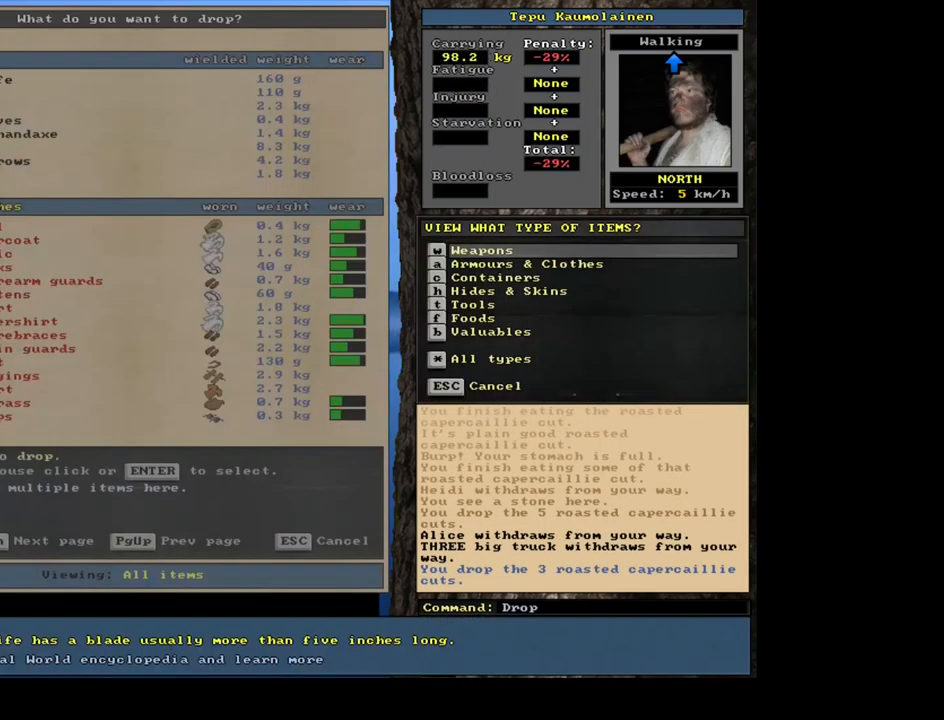
{"keys": ["down"], "mouse": []}
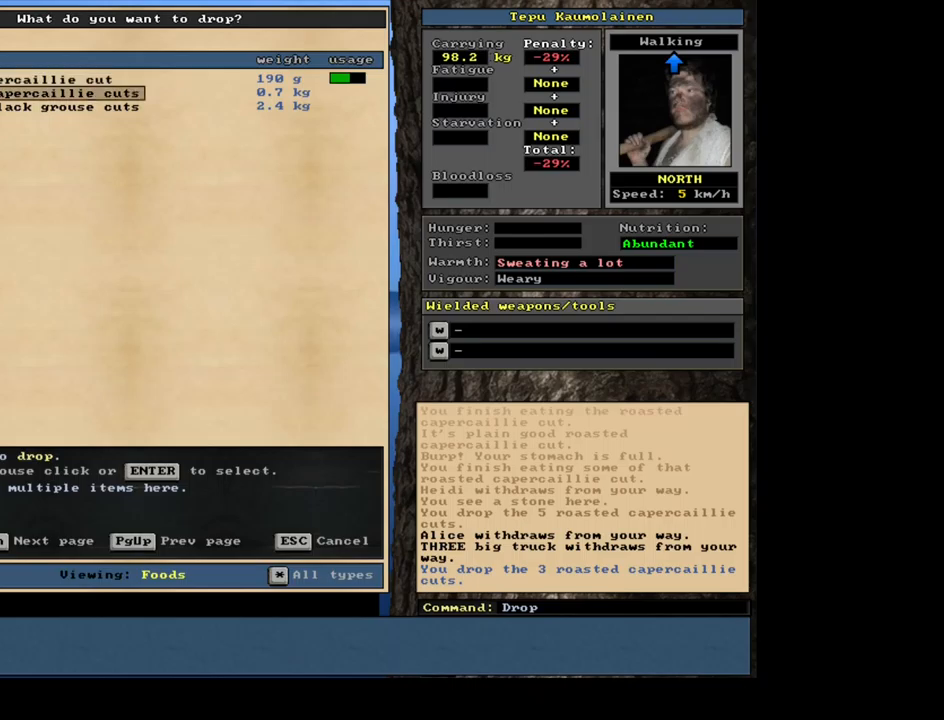
{"keys": [], "mouse": []}
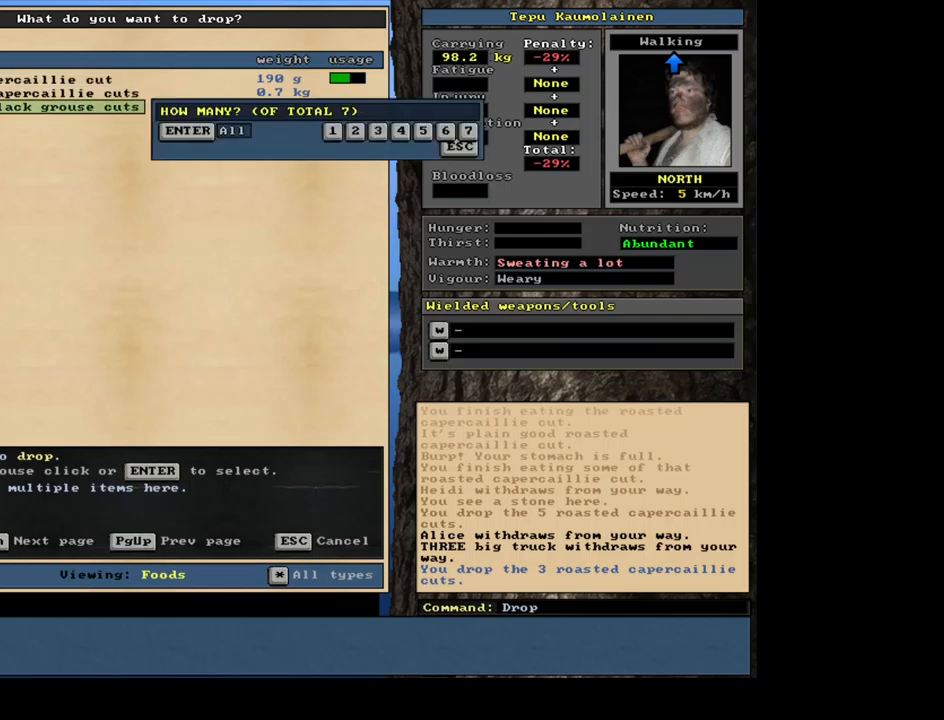
{"keys": [], "mouse": [], "events": []}
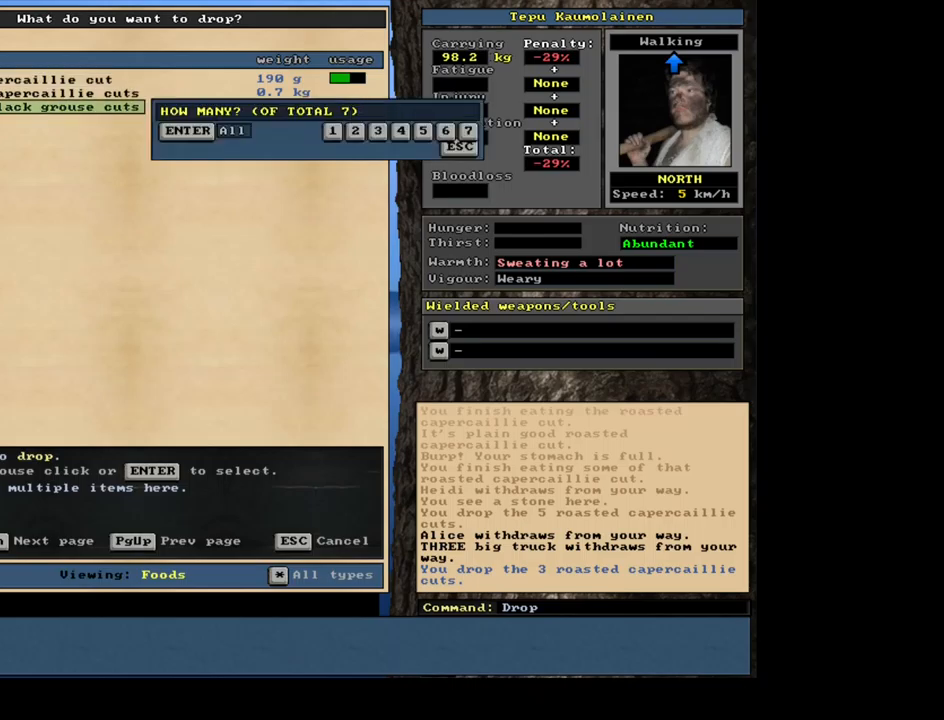
{"keys": [], "mouse": [], "events": [[117, "4", "down"], [217, "4", "up"], [267, "space", "down"], [367, "space", "up"]]}
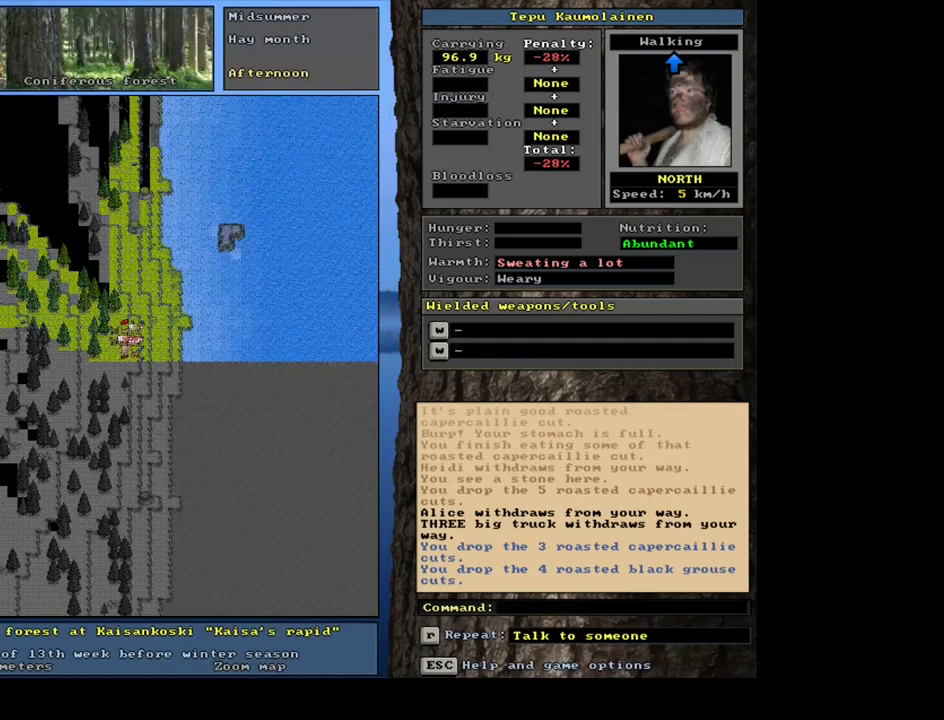
{"keys": [], "mouse": [], "events": [[50, "ctrl_l", "down"], [184, "ctrl_l", "up"]]}
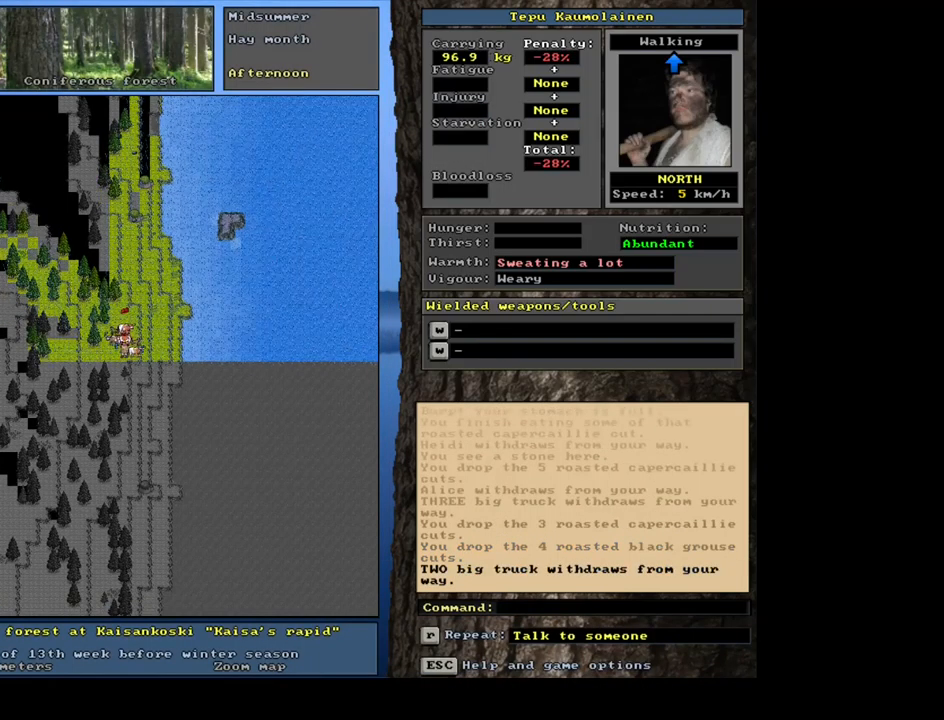
{"keys": [], "mouse": [], "events": []}
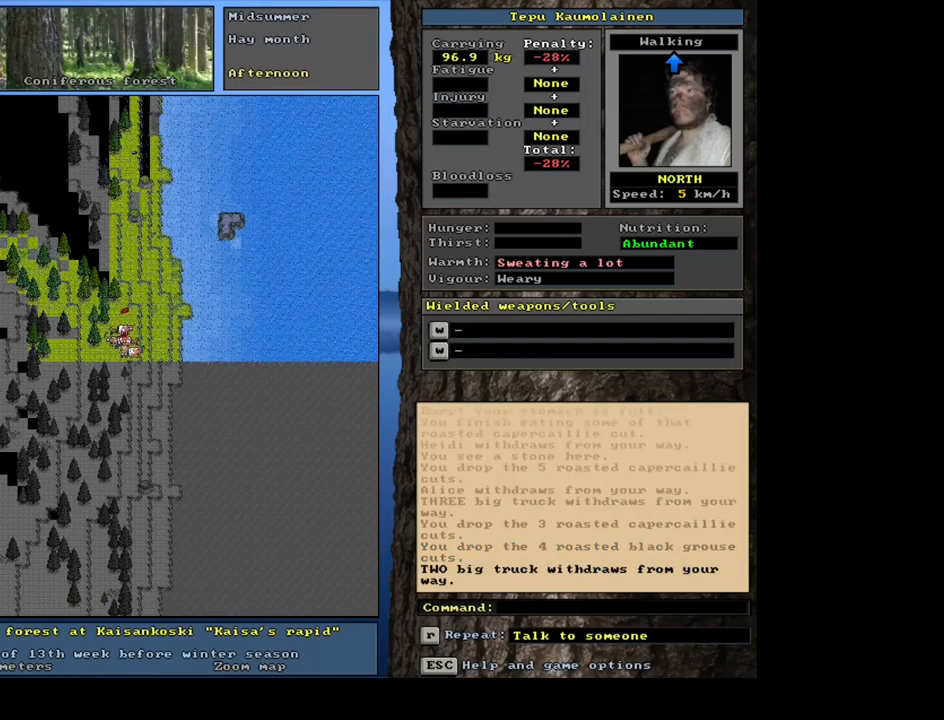
{"keys": [], "mouse": [], "events": [[17, "d", "down"], [117, "d", "up"], [167, "tab", "down"], [267, "f", "down"], [267, "tab", "up"], [334, "f", "up"]]}
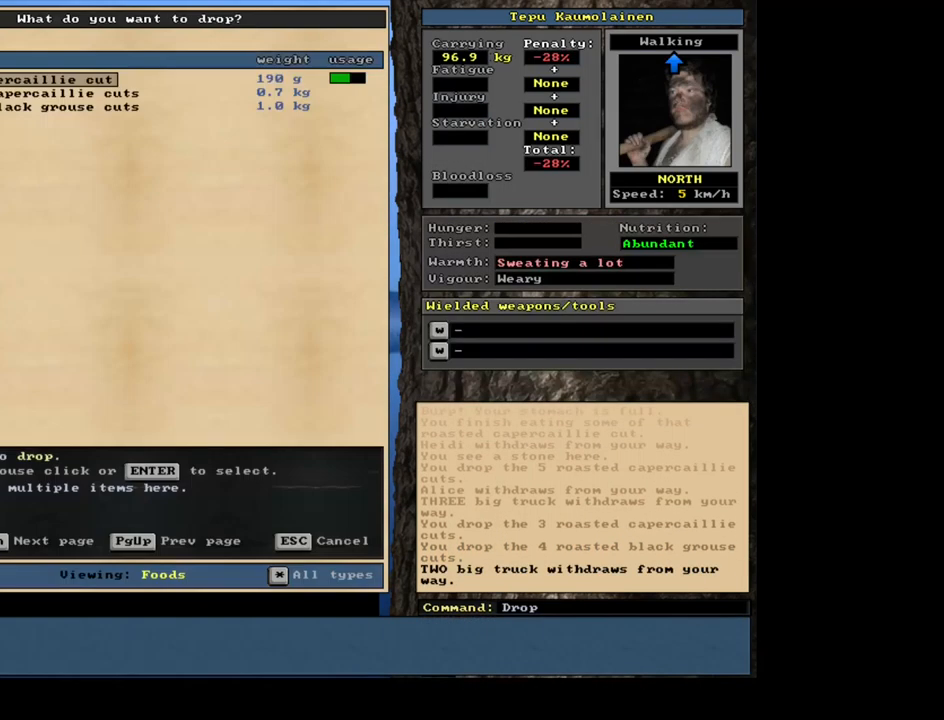
{"keys": [], "mouse": [], "events": []}
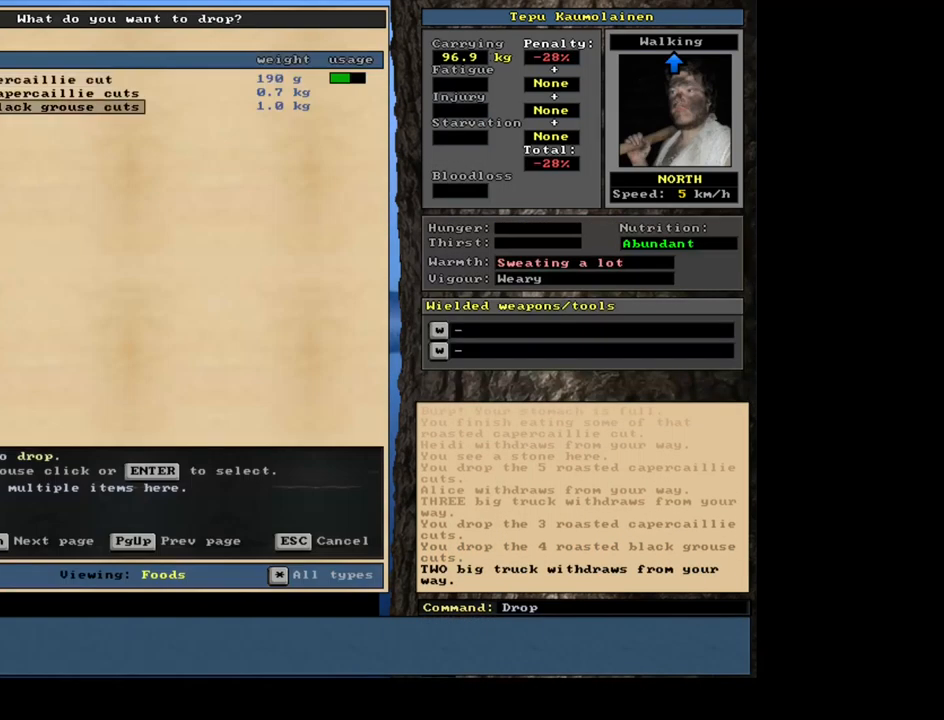
{"keys": [], "mouse": [], "events": [[84, "return", "down"], [200, "return", "up"]]}
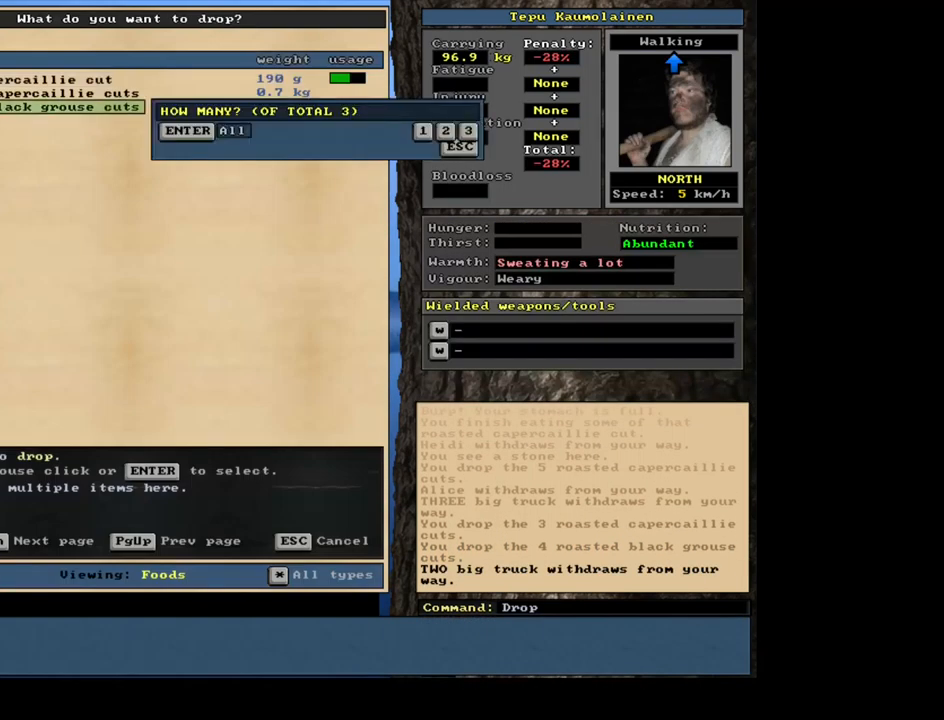
{"keys": [], "mouse": [], "events": [[234, "up", "down"], [317, "return", "down"], [350, "up", "up"], [434, "return", "up"]]}
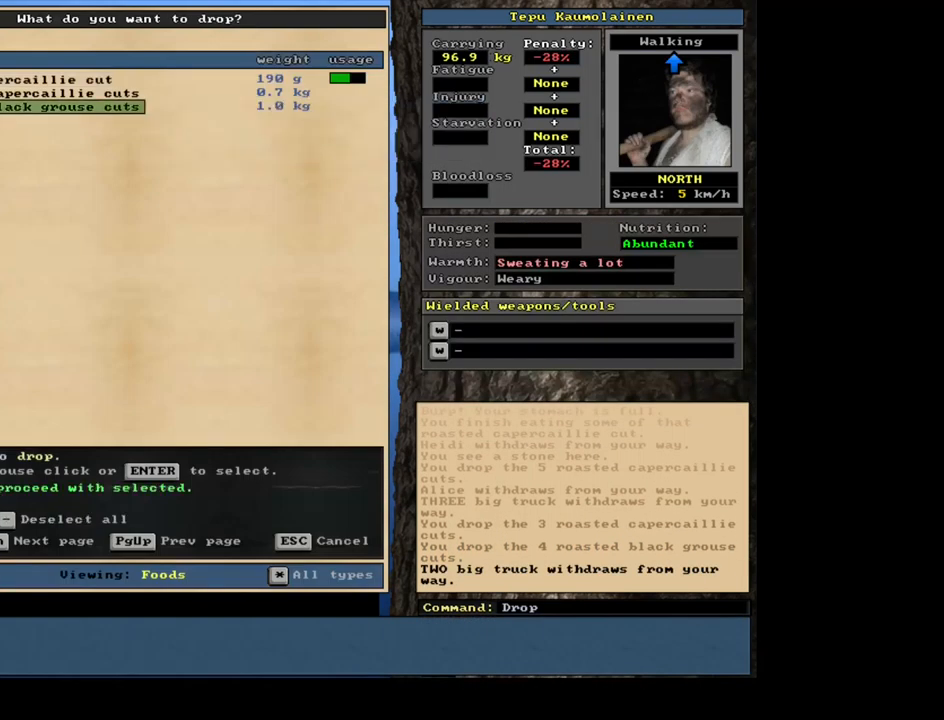
{"keys": [], "mouse": [], "events": [[284, "up", "down"], [366, "up", "up"], [383, "return", "down"], [483, "return", "up"]]}
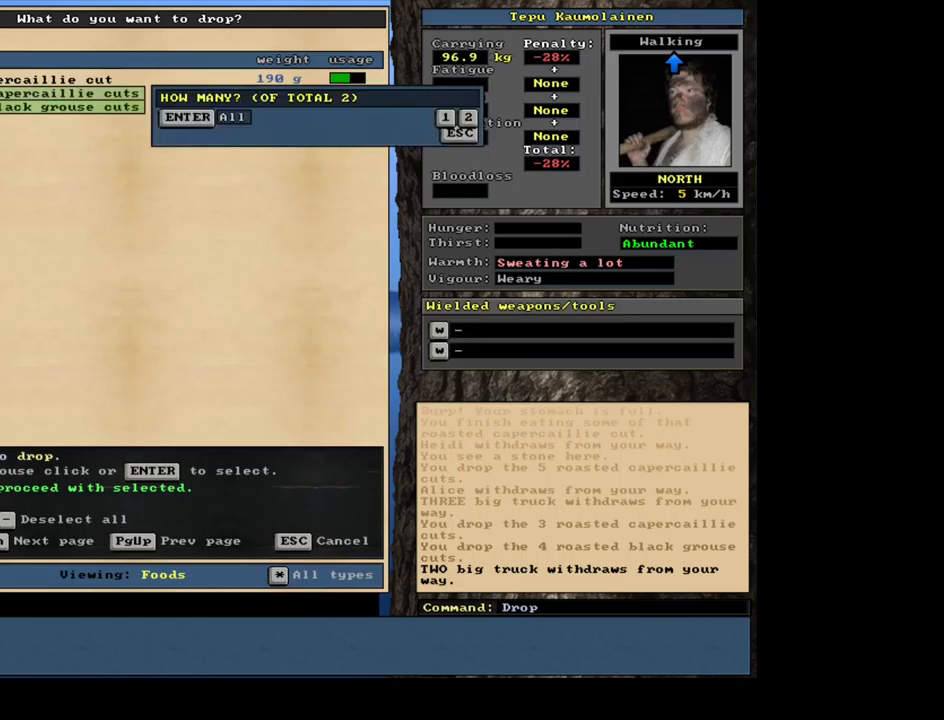
{"keys": ["space"], "mouse": [], "events": [[317, "return", "down"], [400, "return", "up"], [484, "space", "down"]]}
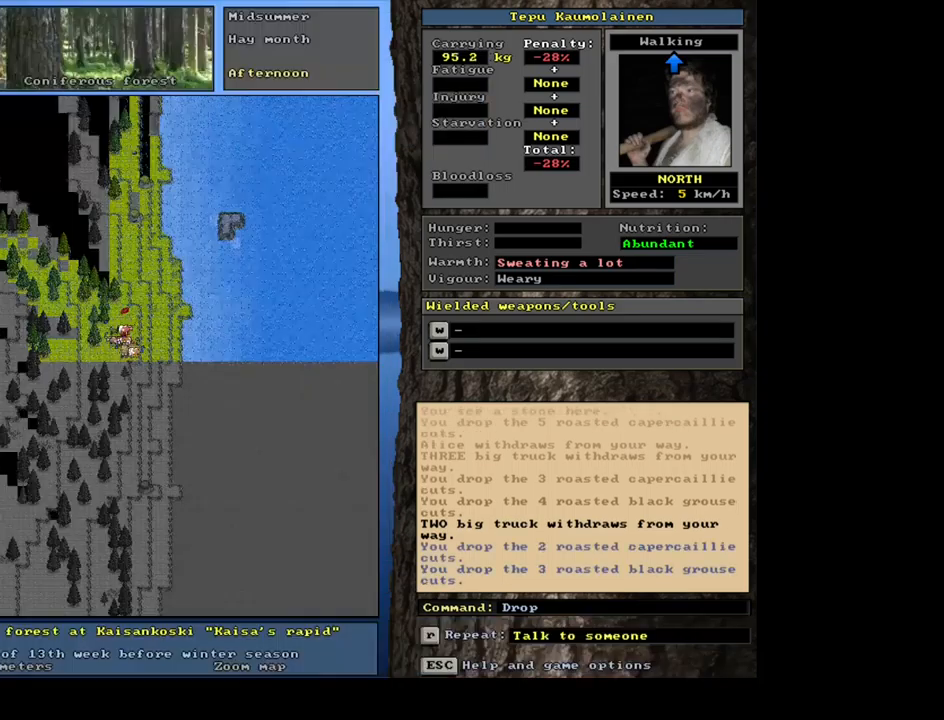
{"keys": ["ctrl_l"], "mouse": [], "events": [[67, "space", "up"], [267, "ctrl_l", "down"]]}
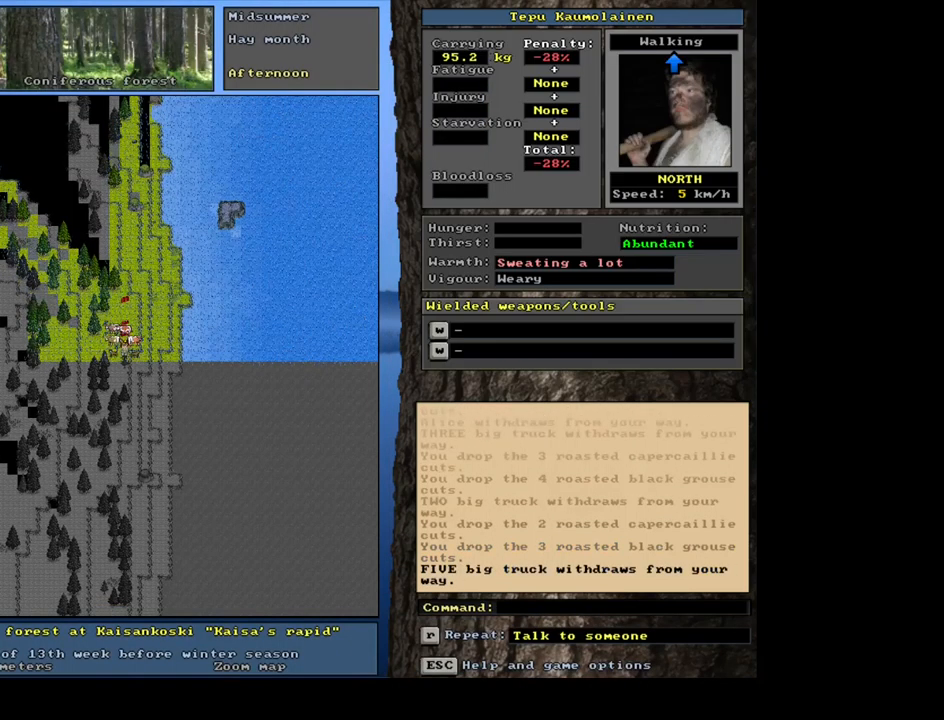
{"keys": [], "mouse": [], "events": [[67, "ctrl_l", "up"], [234, "a", "down"], [350, "a", "up"]]}
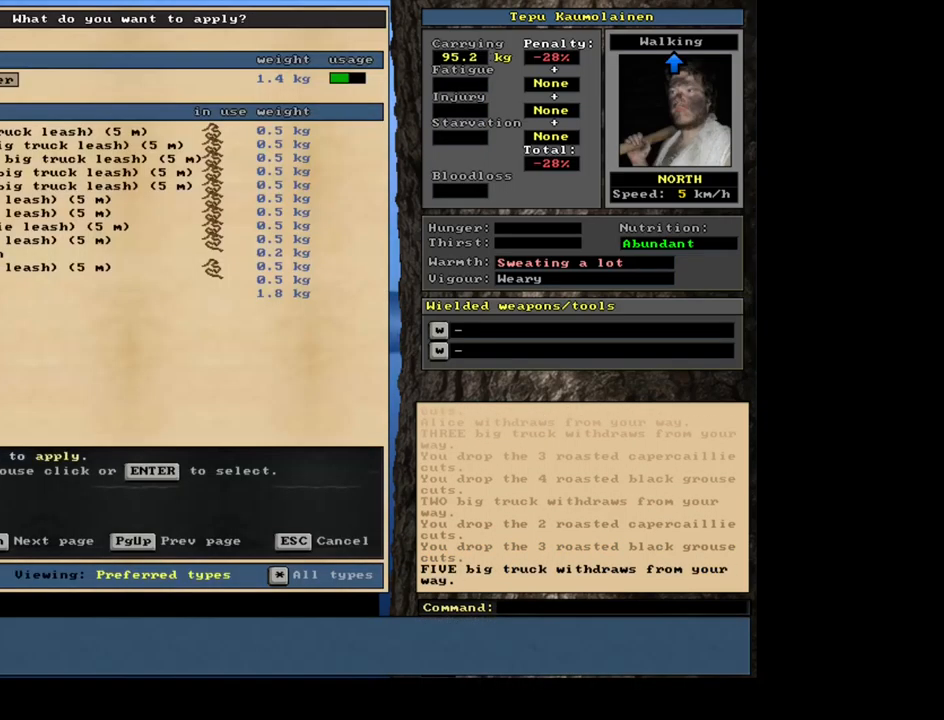
{"keys": ["down"], "mouse": []}
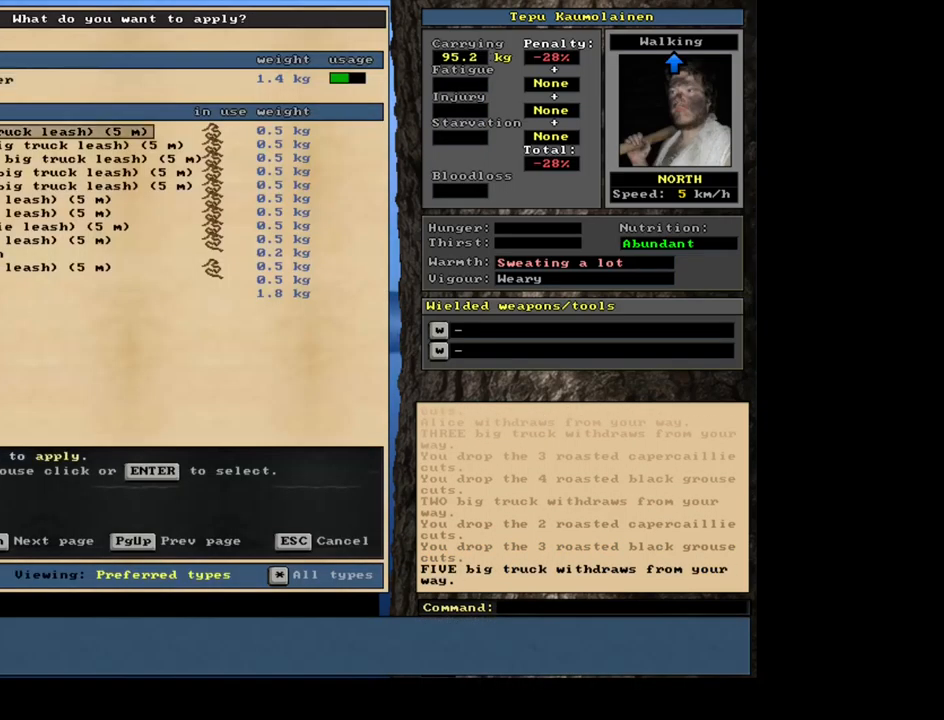
{"keys": [], "mouse": []}
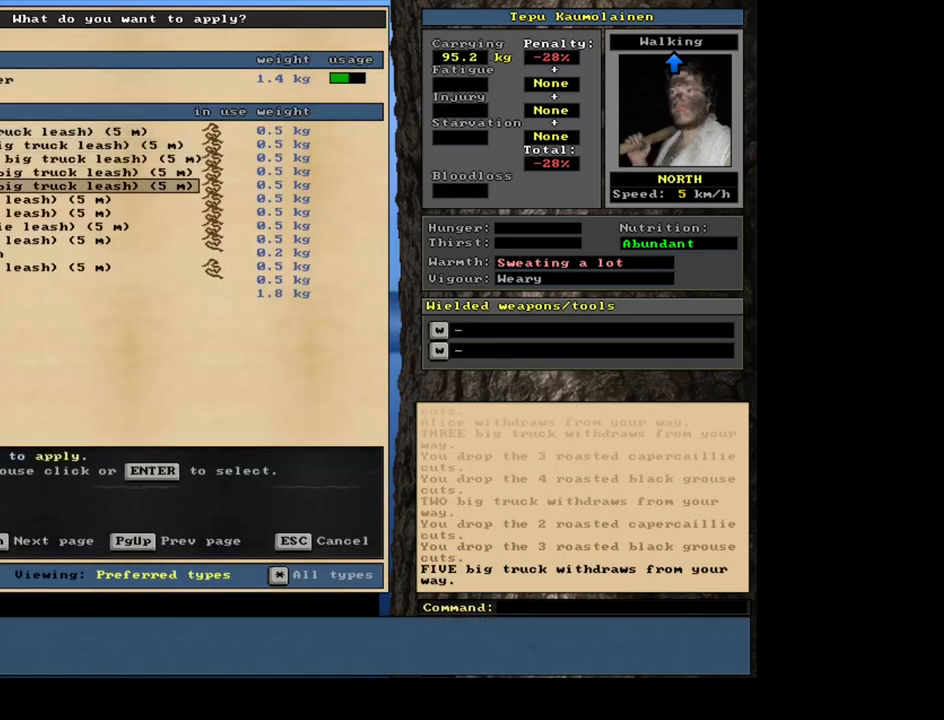
{"keys": [], "mouse": [], "events": []}
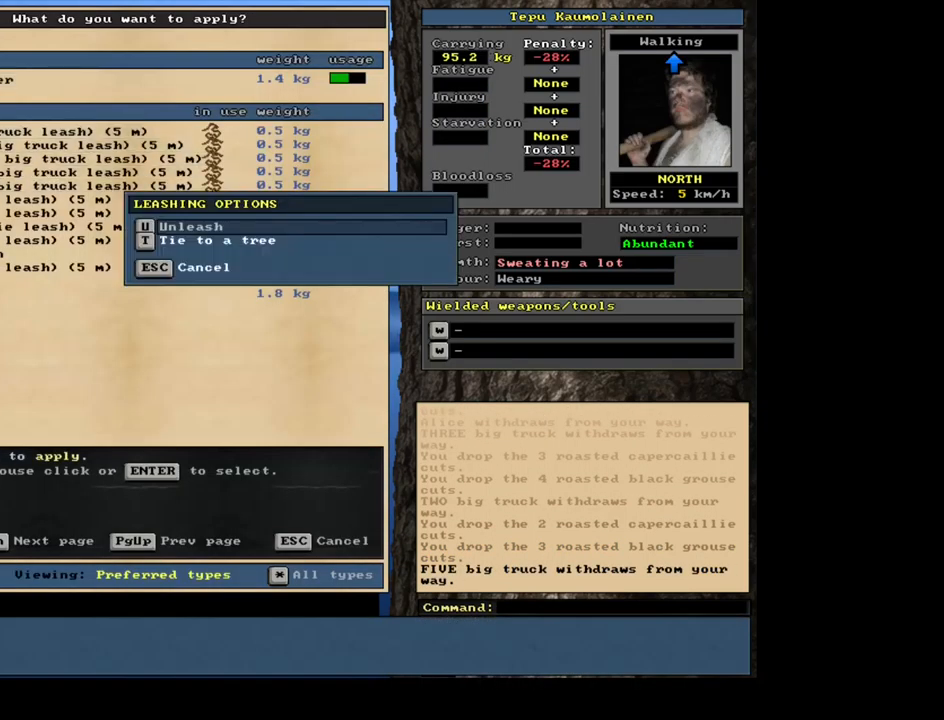
{"keys": ["a"], "mouse": [], "events": [[234, "return", "down"], [334, "return", "up"], [467, "a", "down"]]}
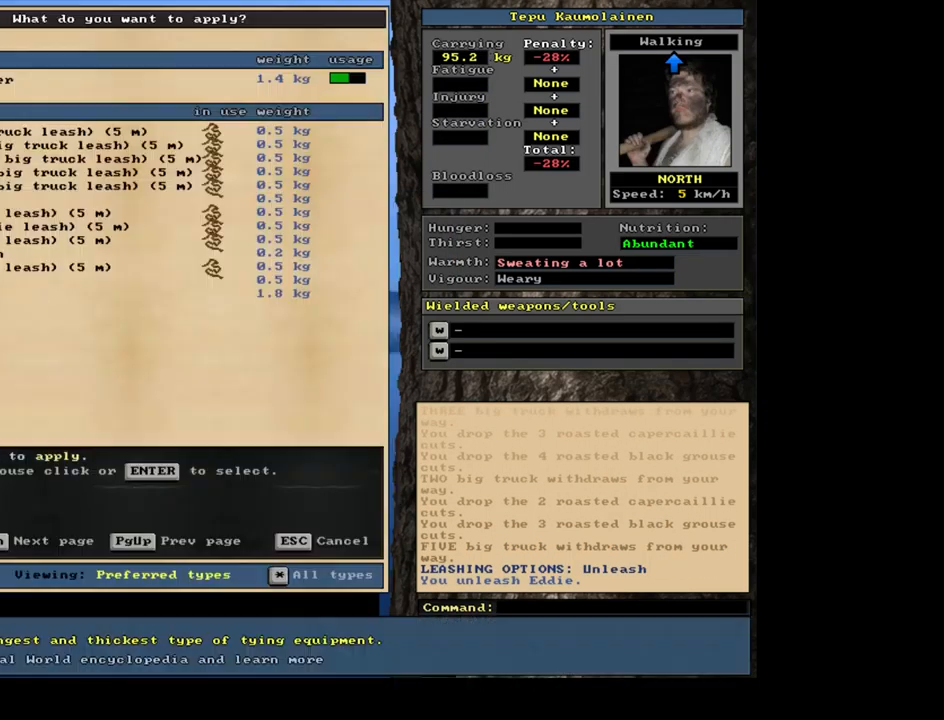
{"keys": [], "mouse": [], "events": [[67, "a", "up"]]}
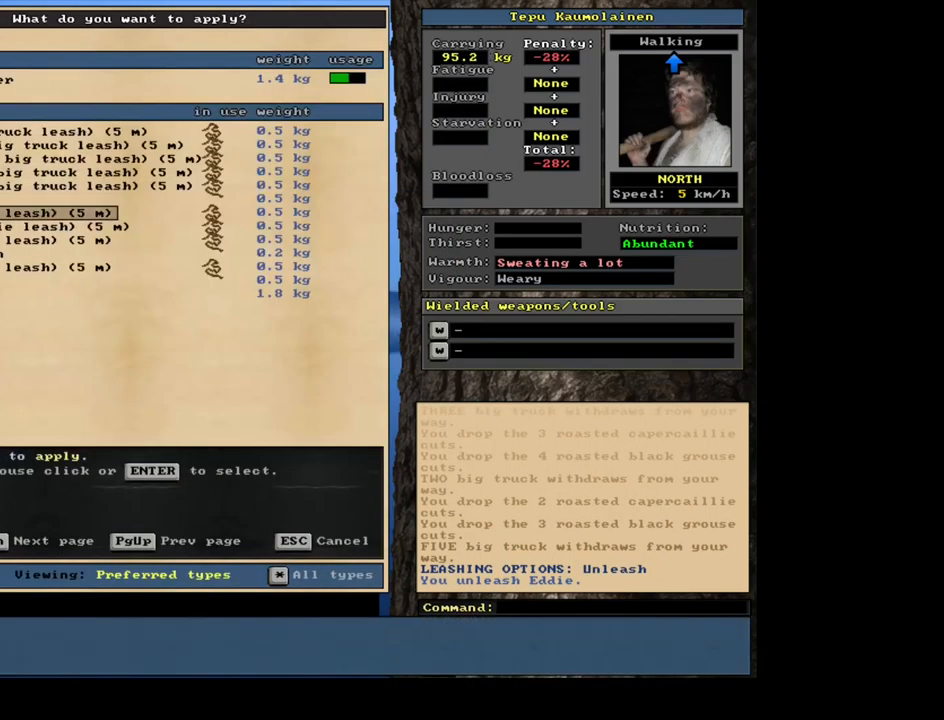
{"keys": [], "mouse": []}